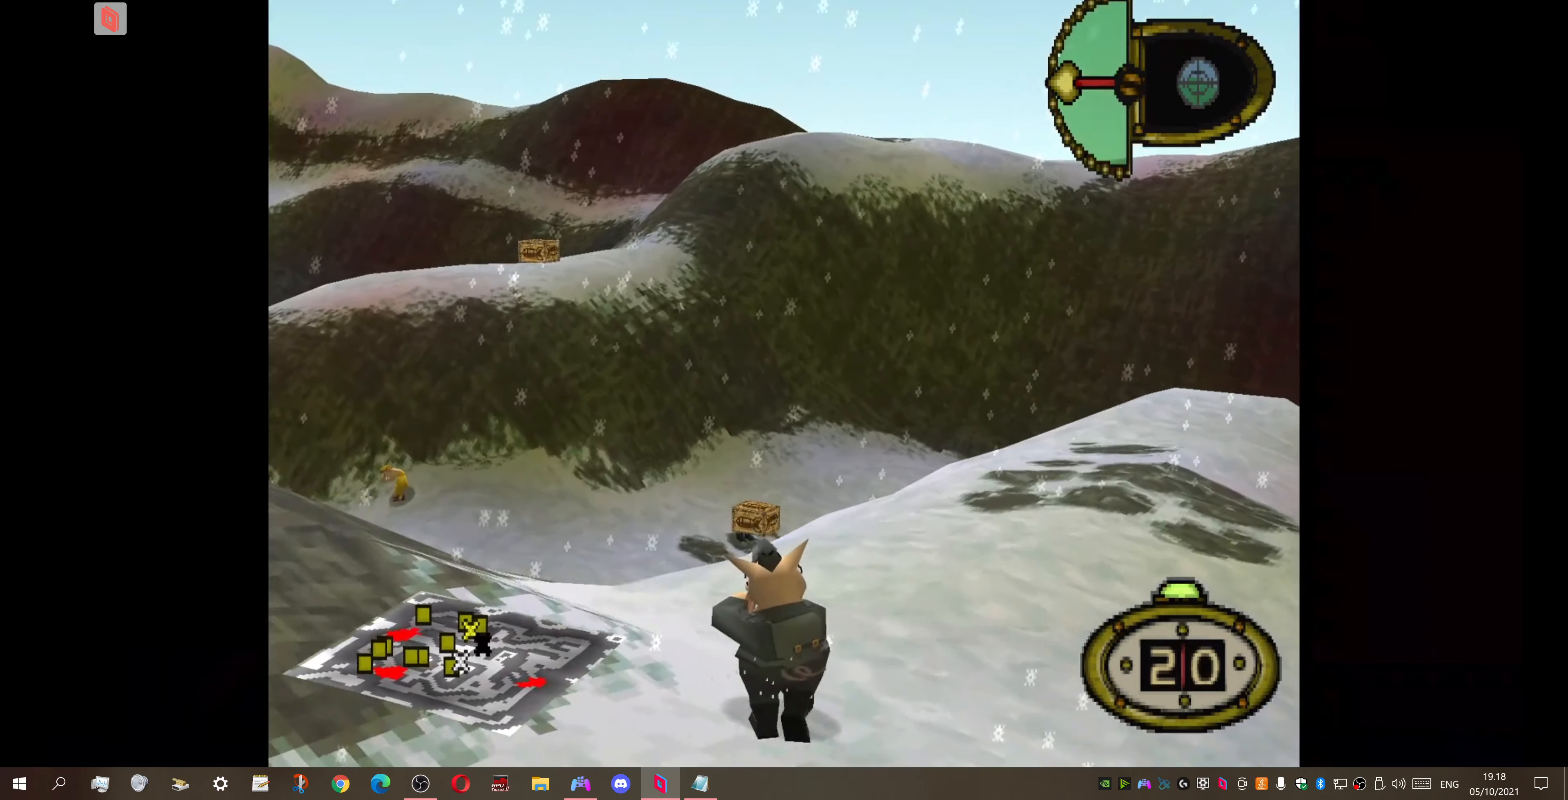
Gameplay with a controller (PlayStation layout); each line is a JSON object with the inputs held at the frame after it. "events" lists button and stick changes between this image and that frame as [ms after this image, input, new state], when the widget could be followed in between. Not read: left_stick.
{"buttons": ["DPAD_UP"], "right_stick": "center", "events": []}
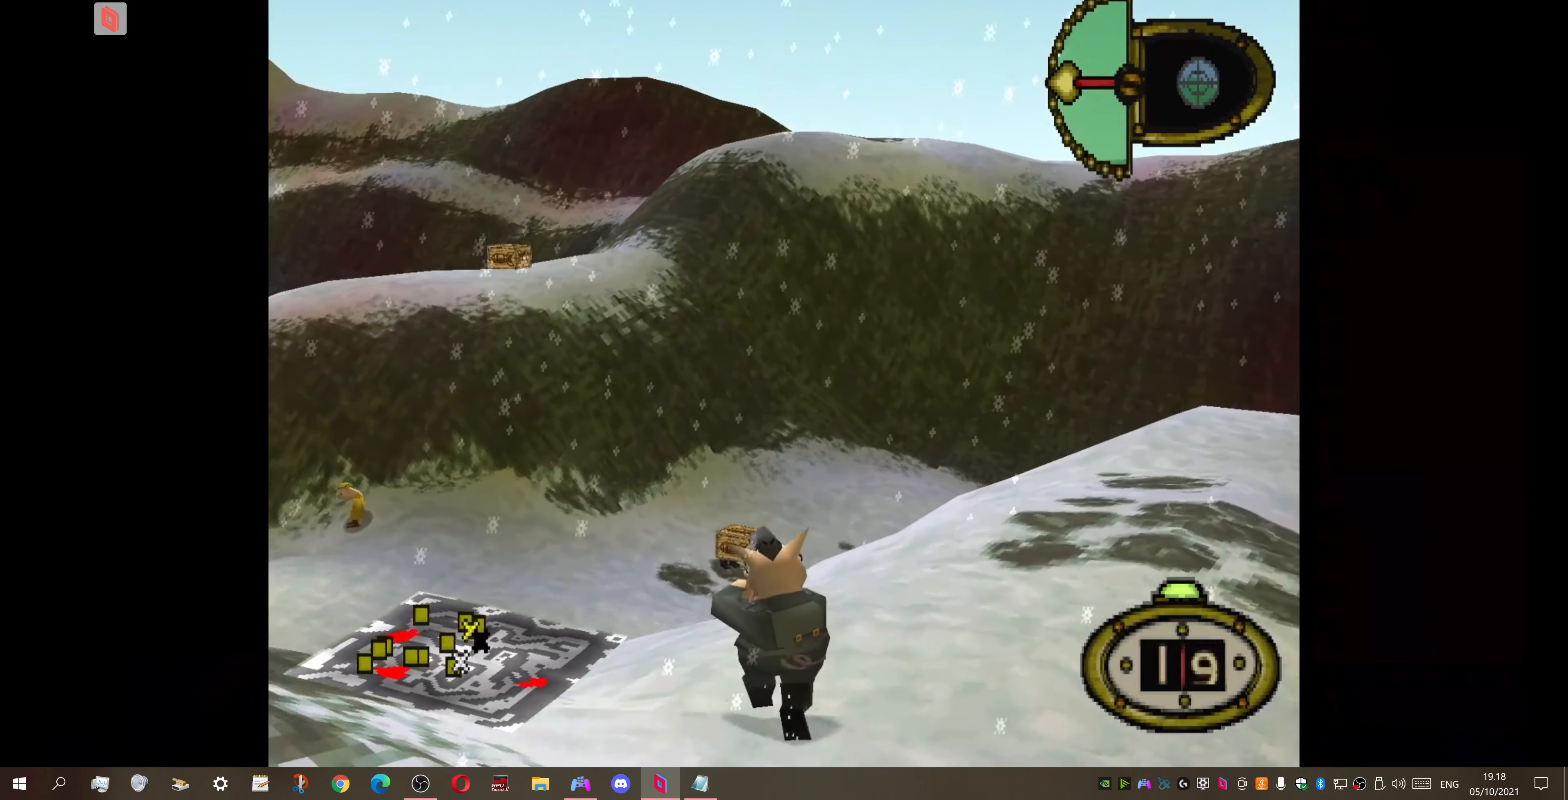
{"buttons": ["DPAD_UP"], "right_stick": "center", "events": []}
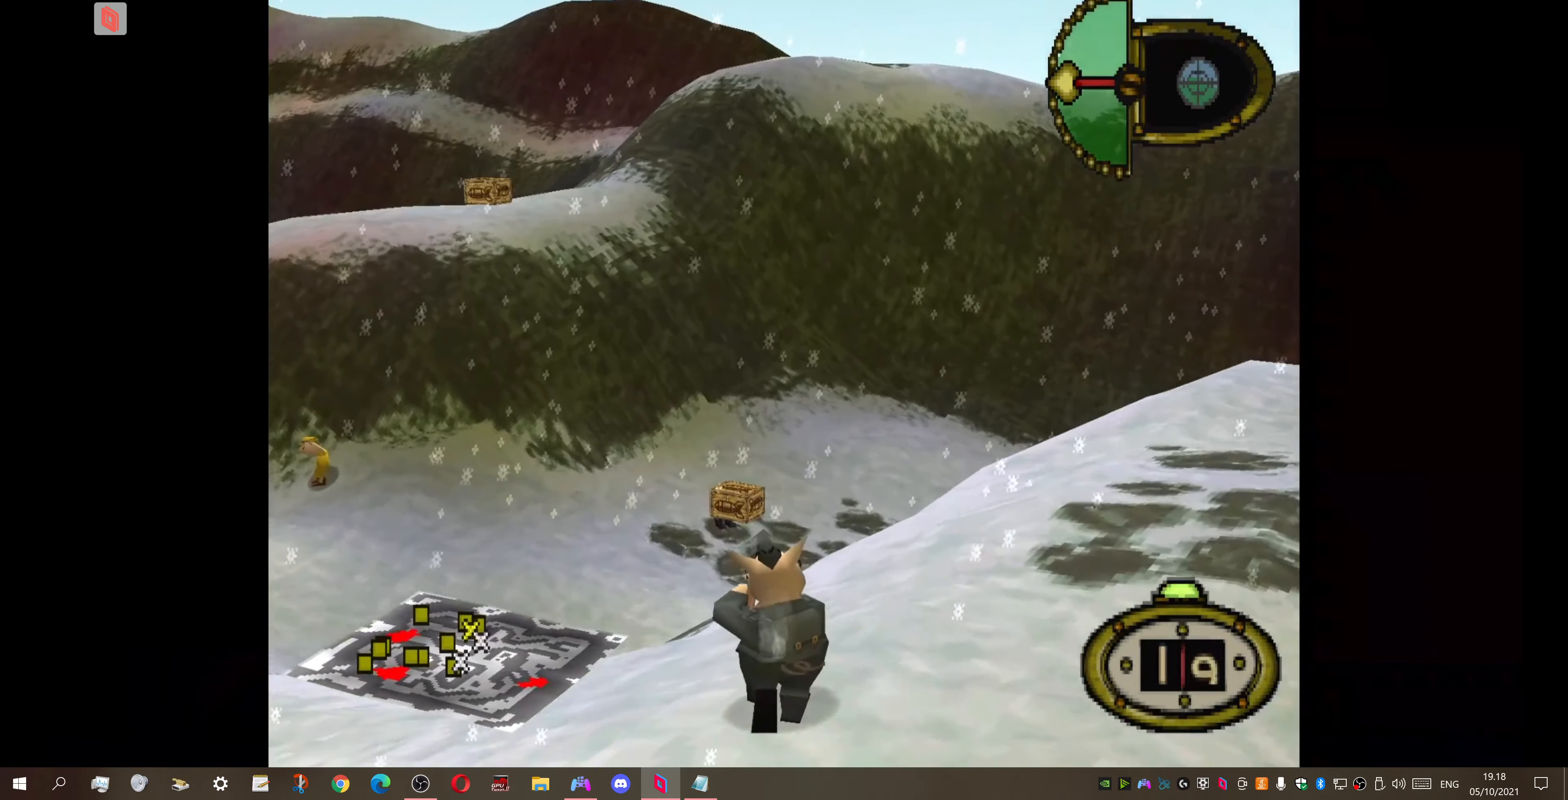
{"buttons": ["DPAD_UP"], "right_stick": "center", "events": []}
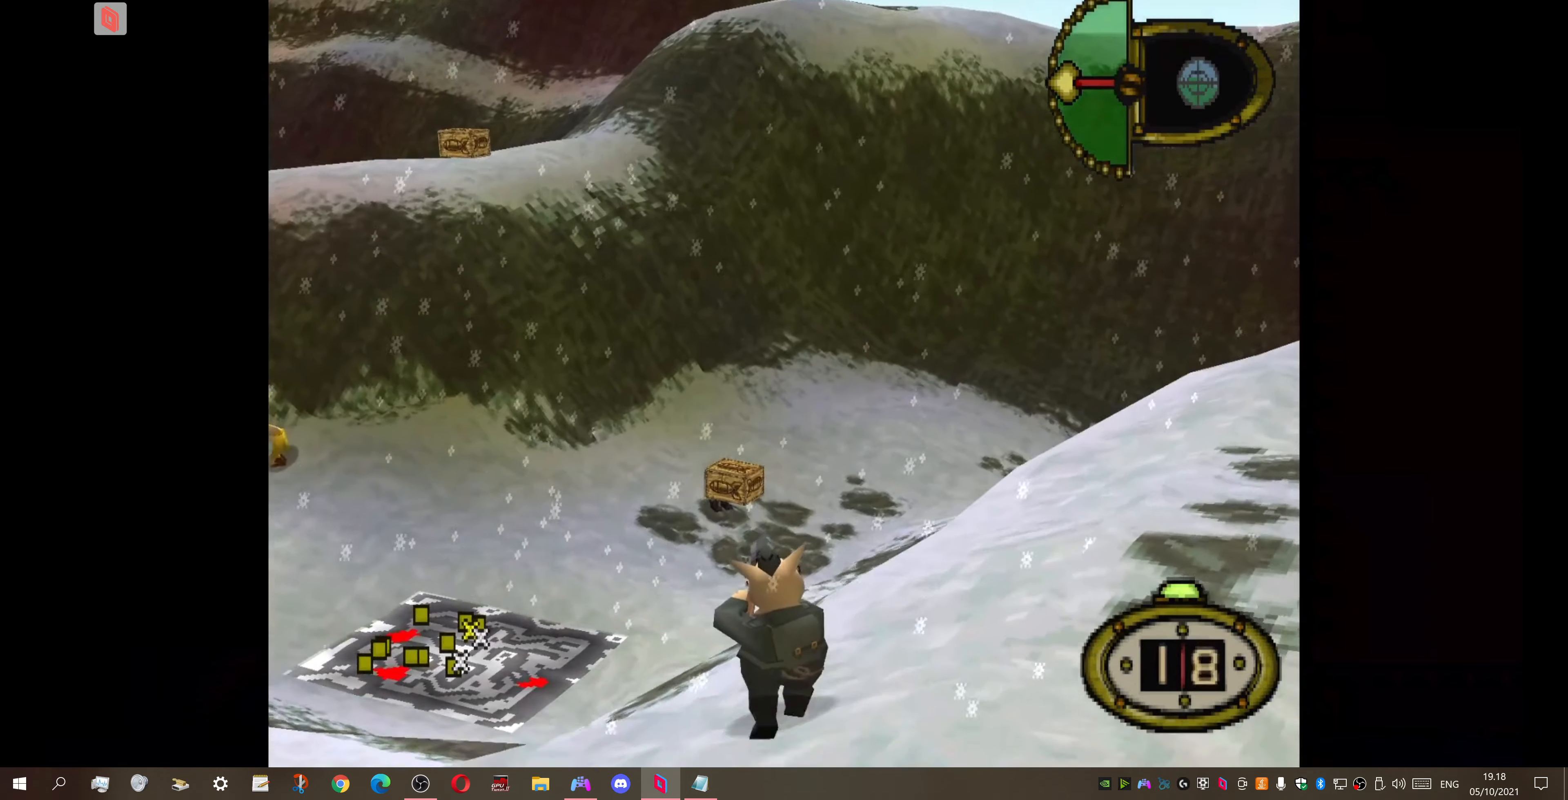
{"buttons": ["DPAD_UP"], "right_stick": "center", "events": [[133, "DPAD_LEFT", "down"], [333, "DPAD_LEFT", "up"]]}
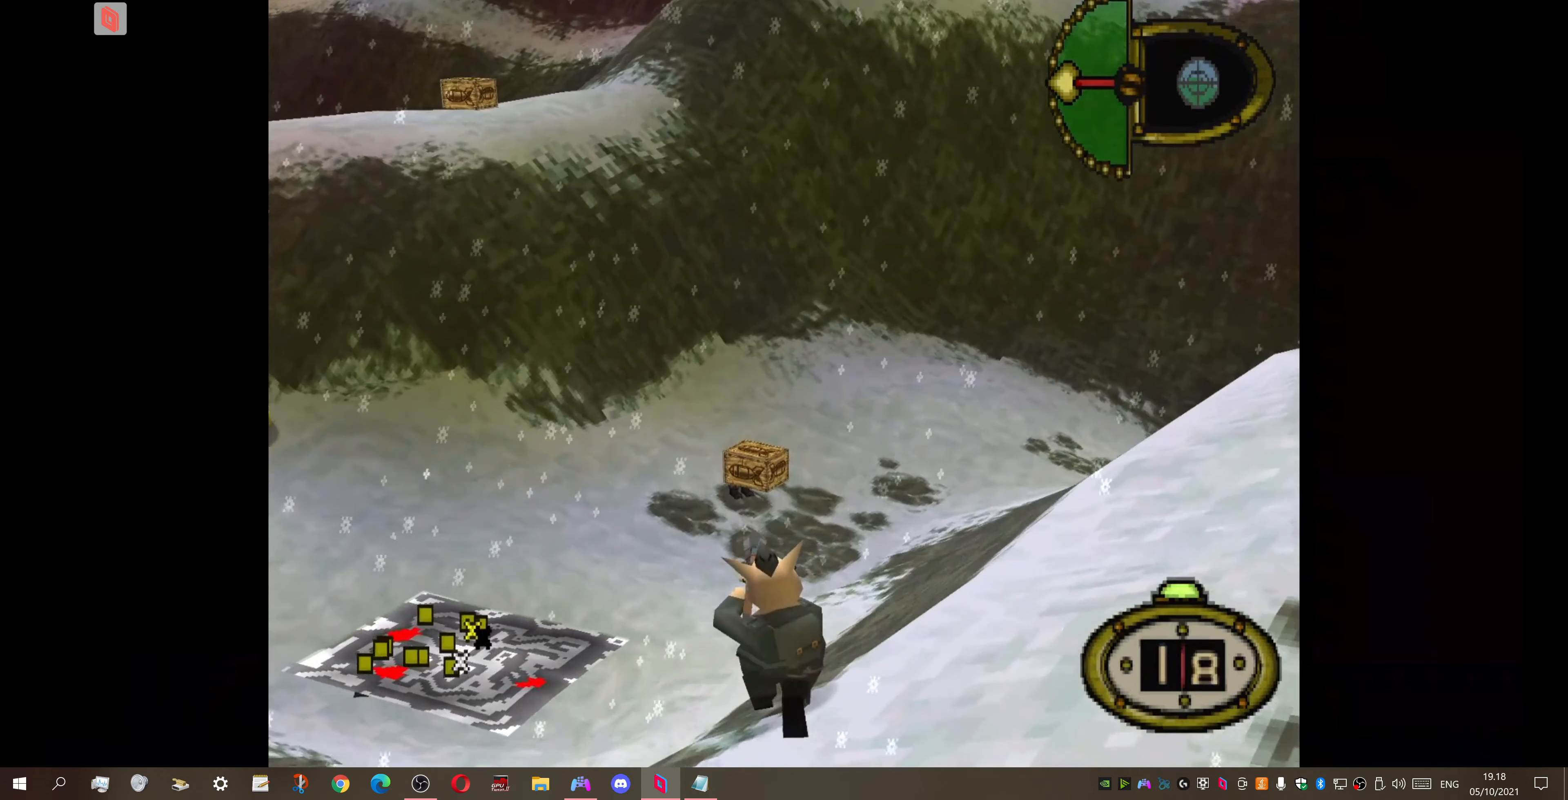
{"buttons": ["DPAD_UP"], "right_stick": "center", "events": []}
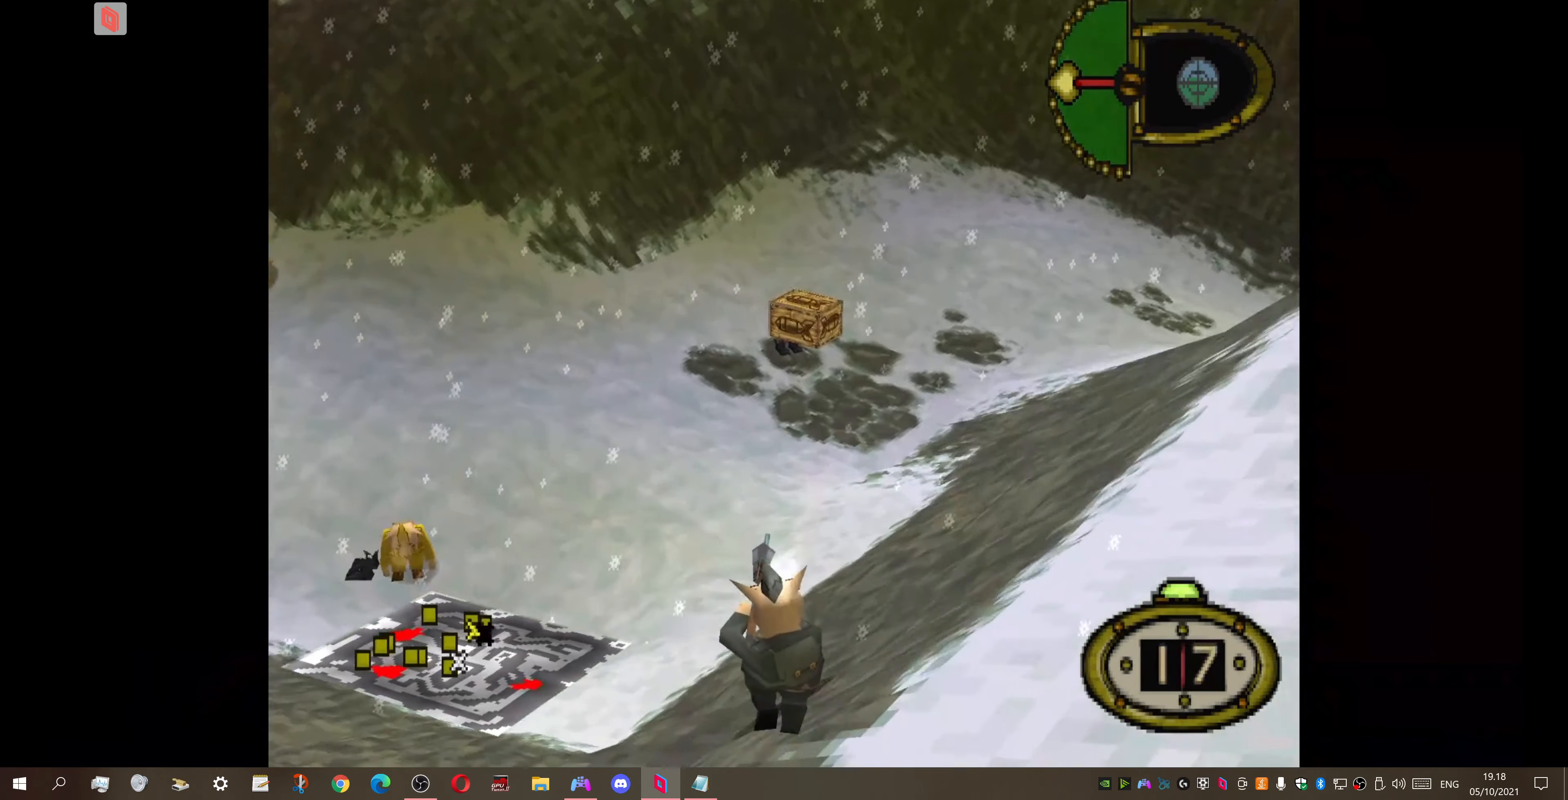
{"buttons": ["DPAD_UP"], "right_stick": "center", "events": [[133, "DPAD_LEFT", "down"], [367, "DPAD_LEFT", "up"]]}
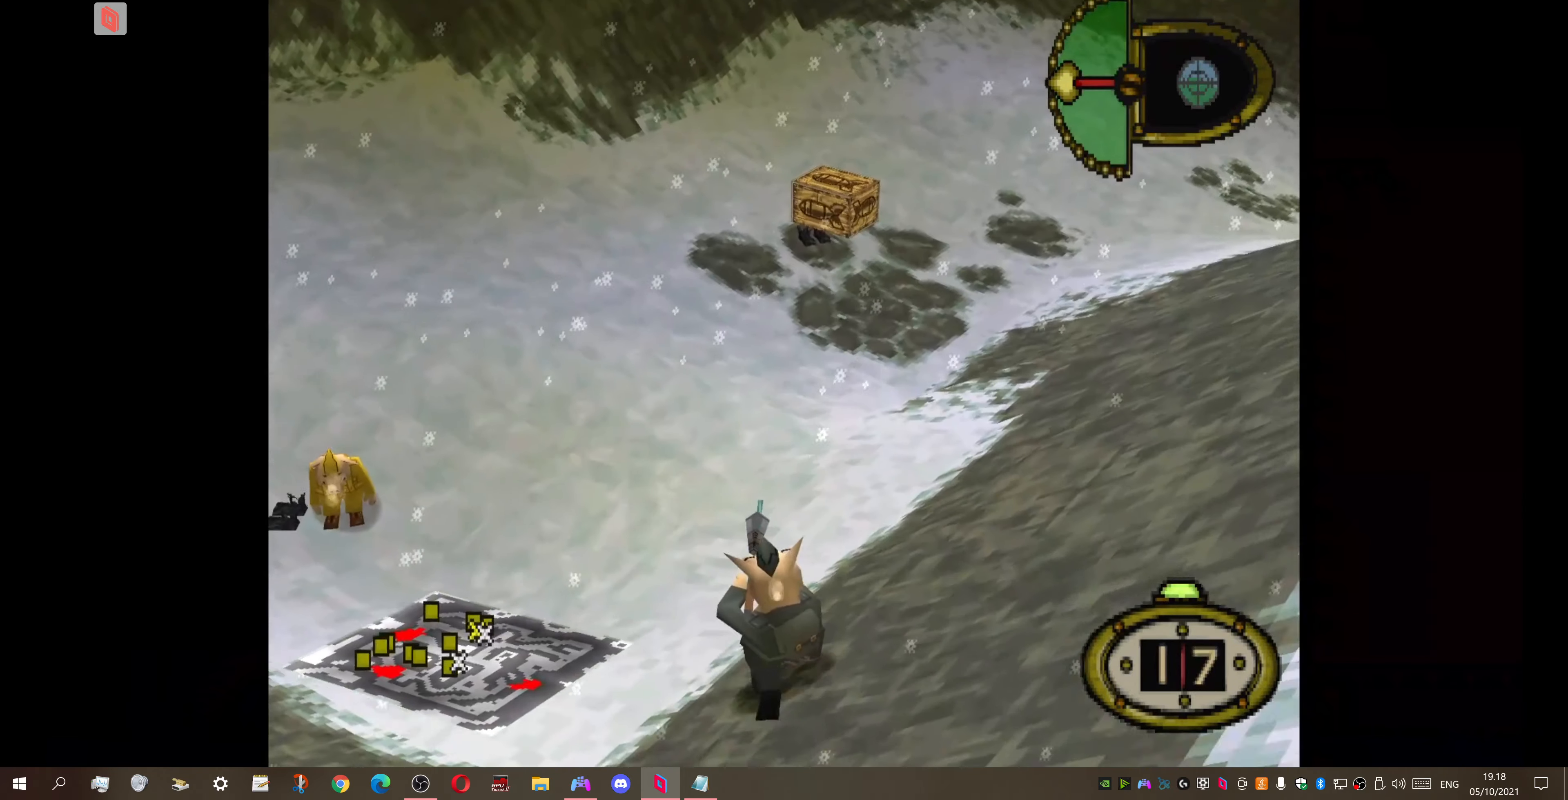
{"buttons": ["DPAD_UP", "DPAD_RIGHT"], "right_stick": "center", "events": [[333, "DPAD_RIGHT", "down"]]}
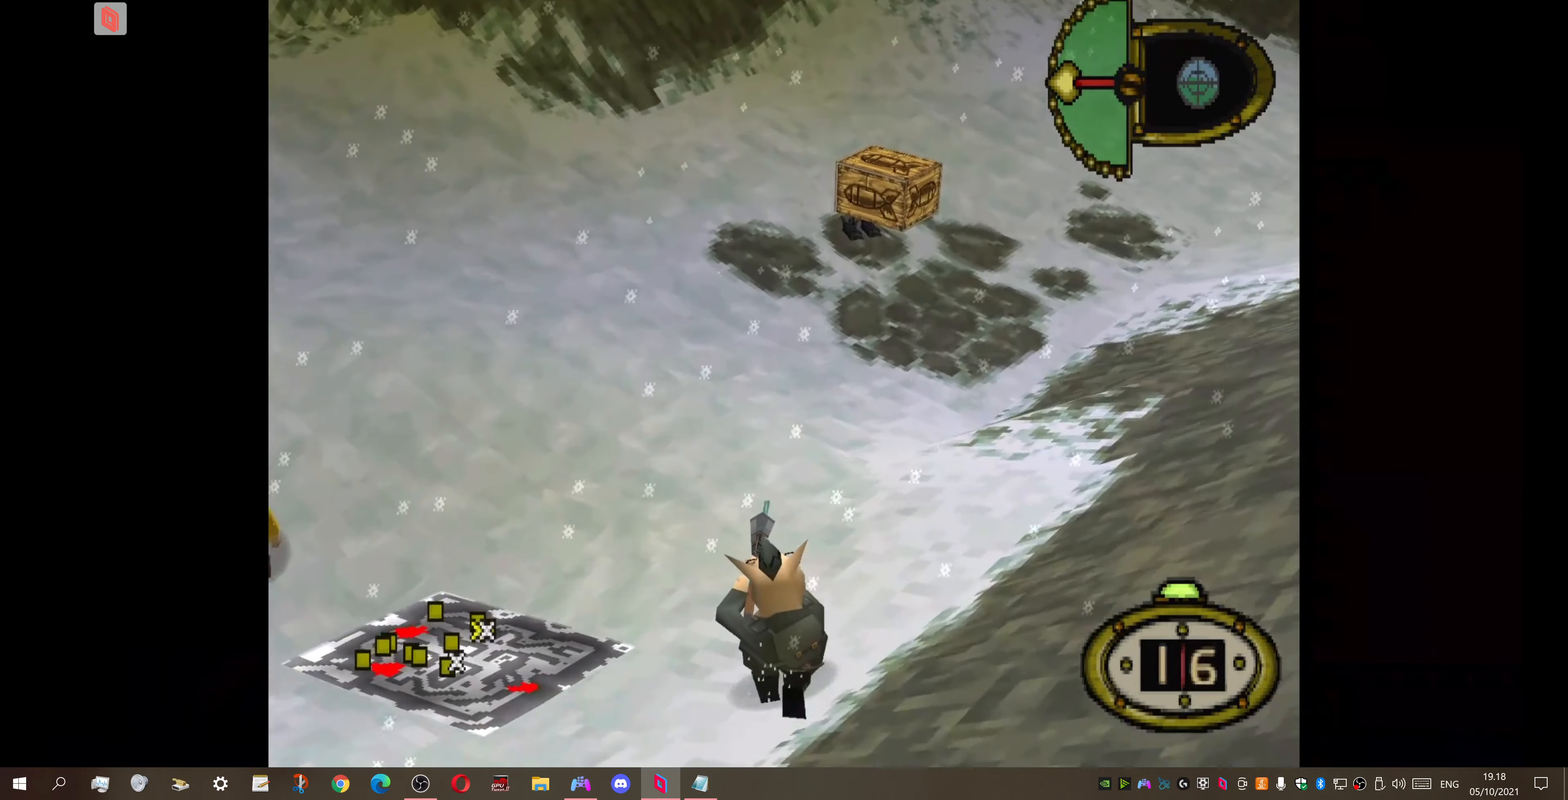
{"buttons": ["DPAD_UP"], "right_stick": "center", "events": [[100, "DPAD_RIGHT", "up"]]}
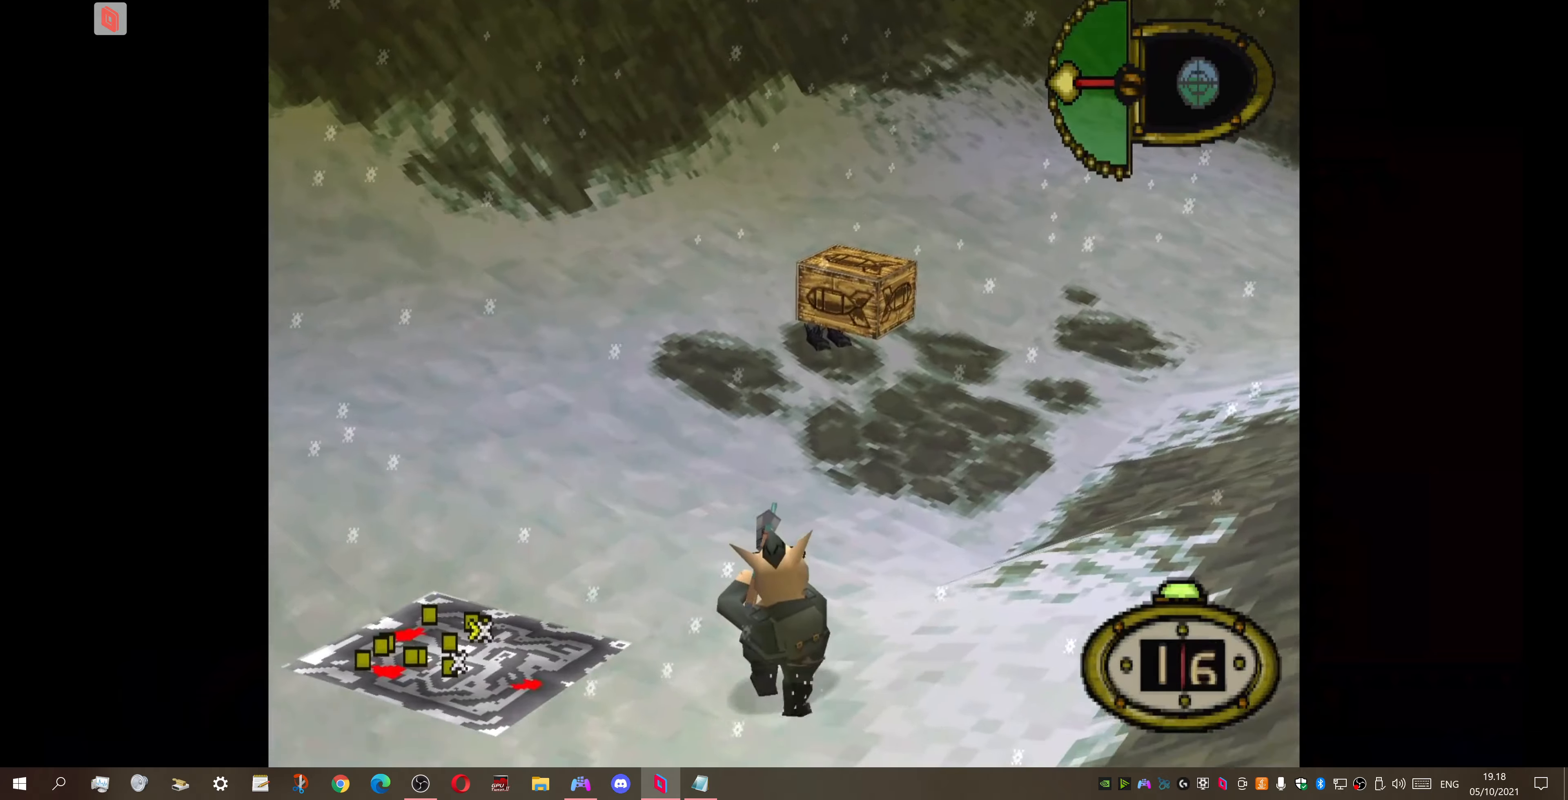
{"buttons": ["DPAD_UP"], "right_stick": "center", "events": []}
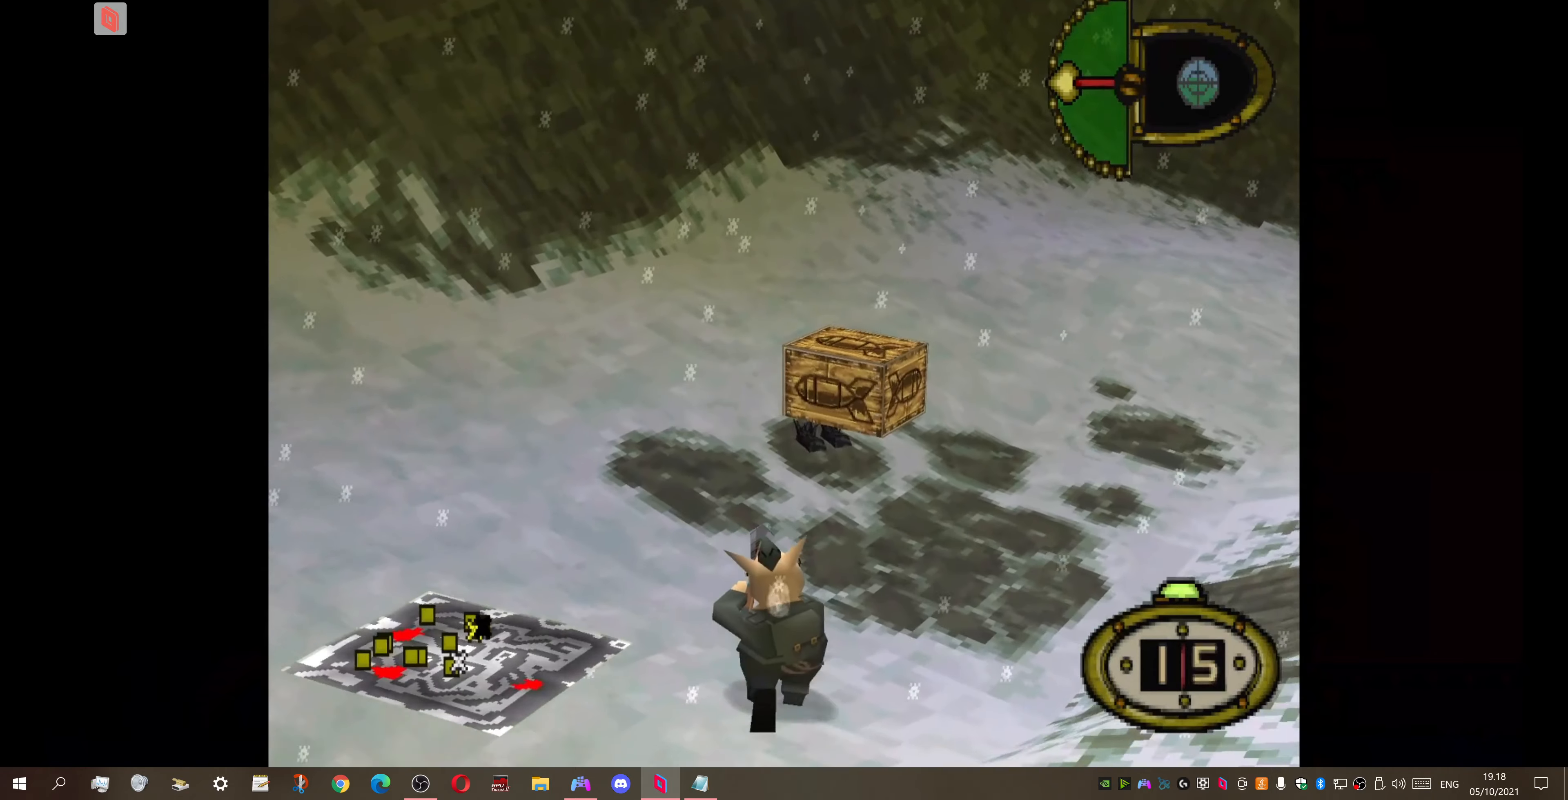
{"buttons": ["DPAD_UP", "DPAD_LEFT"], "right_stick": "center", "events": [[133, "DPAD_LEFT", "down"]]}
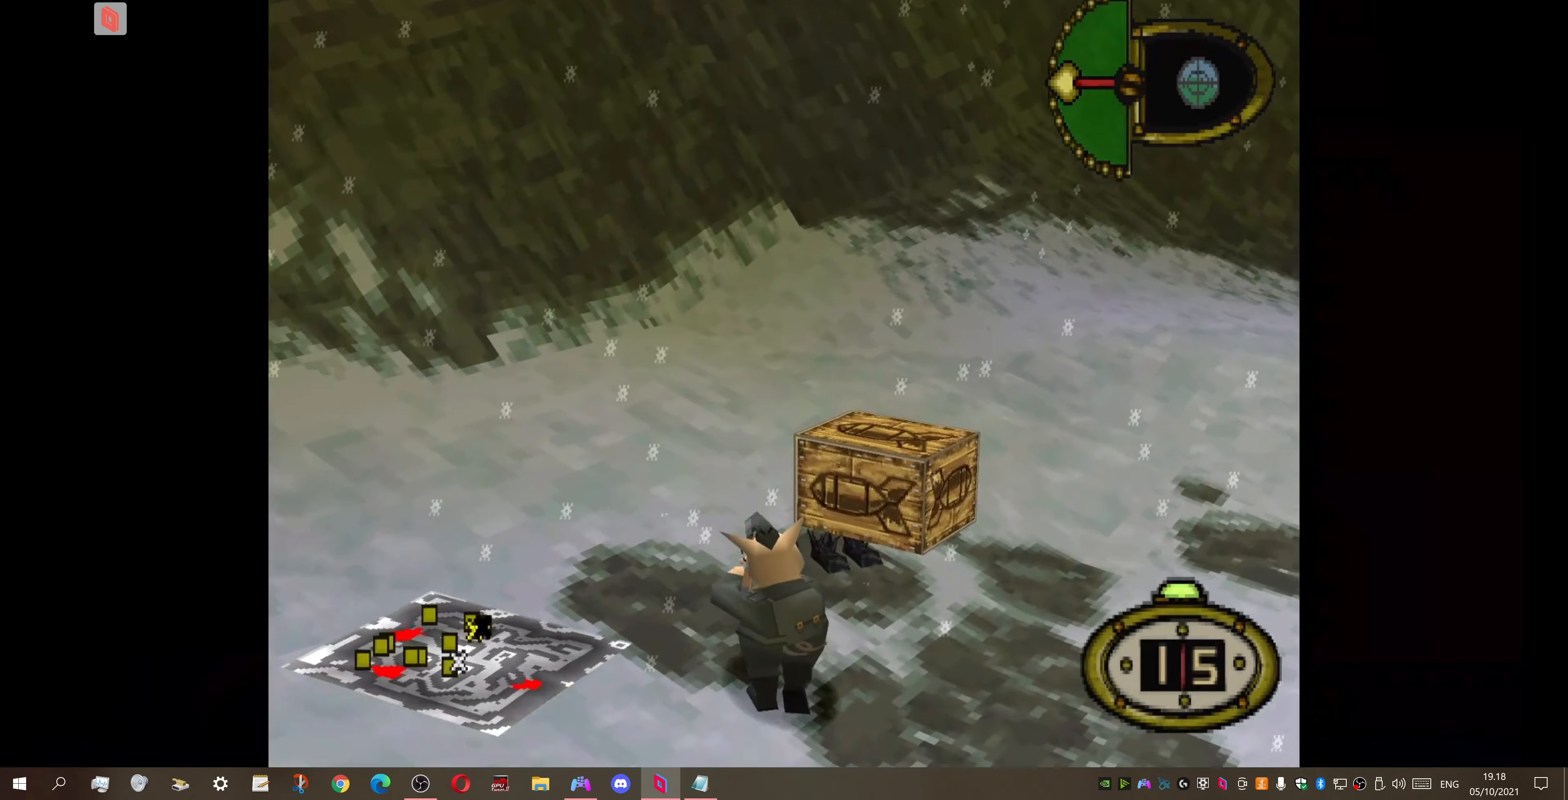
{"buttons": ["DPAD_DOWN", "DPAD_LEFT"], "right_stick": "center", "events": [[366, "DPAD_UP", "up"], [400, "DPAD_DOWN", "down"]]}
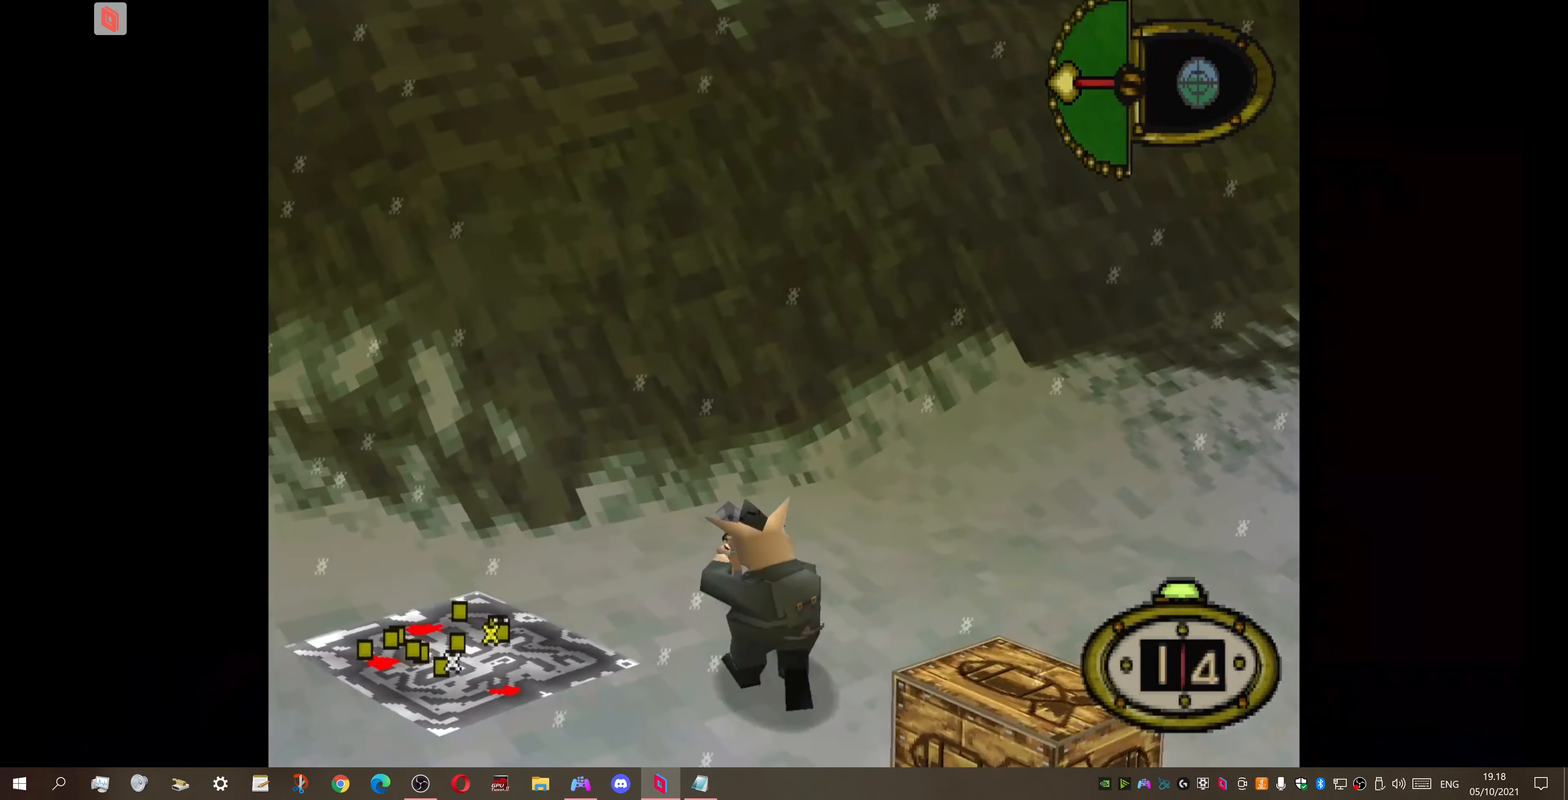
{"buttons": ["DPAD_DOWN", "DPAD_LEFT"], "right_stick": "center", "events": []}
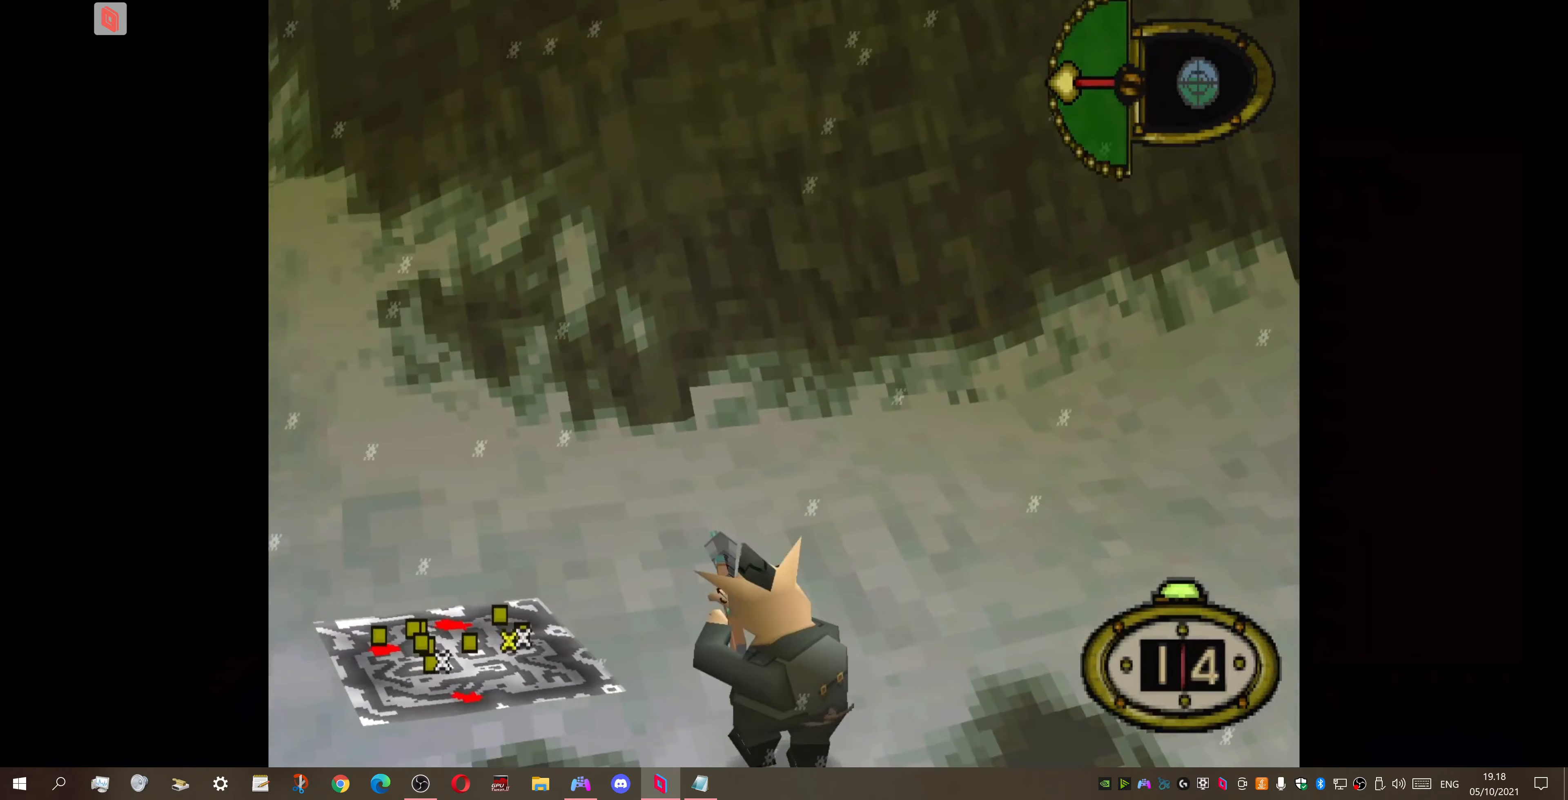
{"buttons": ["DPAD_DOWN", "DPAD_LEFT"], "right_stick": "center", "events": []}
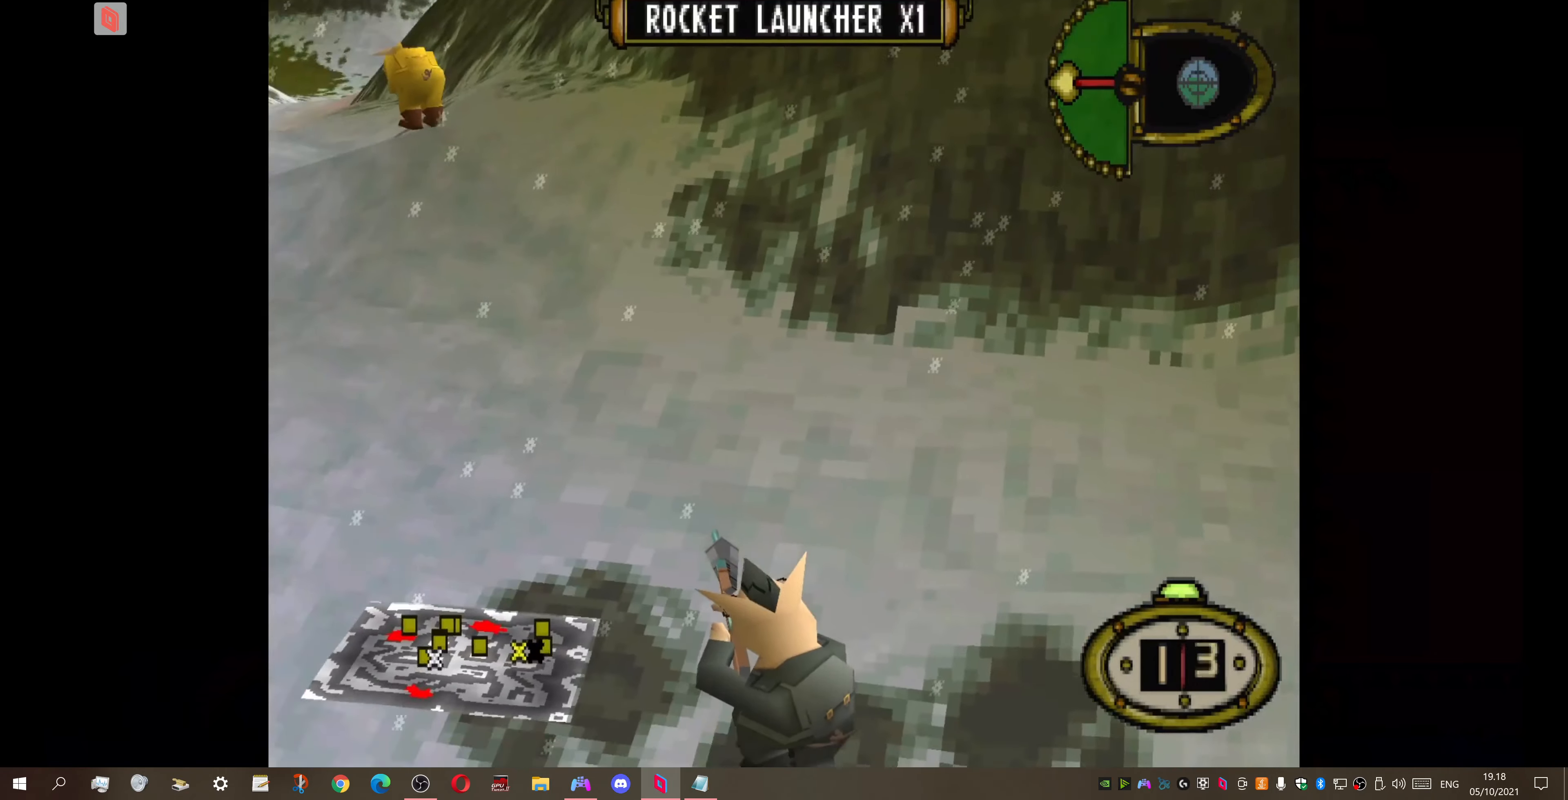
{"buttons": ["DPAD_LEFT"], "right_stick": "center", "events": [[466, "DPAD_DOWN", "up"]]}
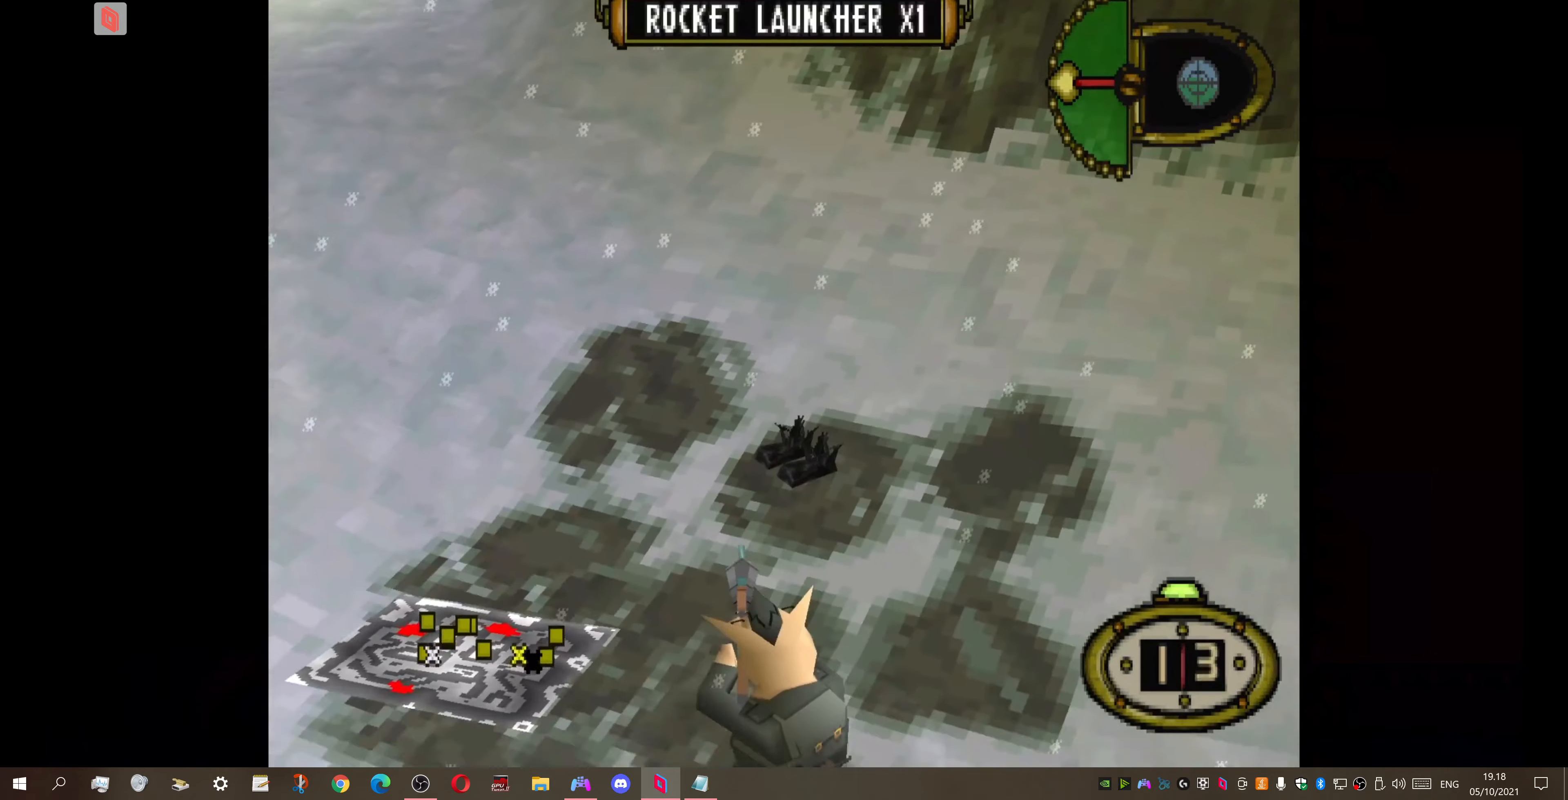
{"buttons": ["DPAD_UP", "DPAD_LEFT"], "right_stick": "center", "events": [[133, "DPAD_UP", "down"]]}
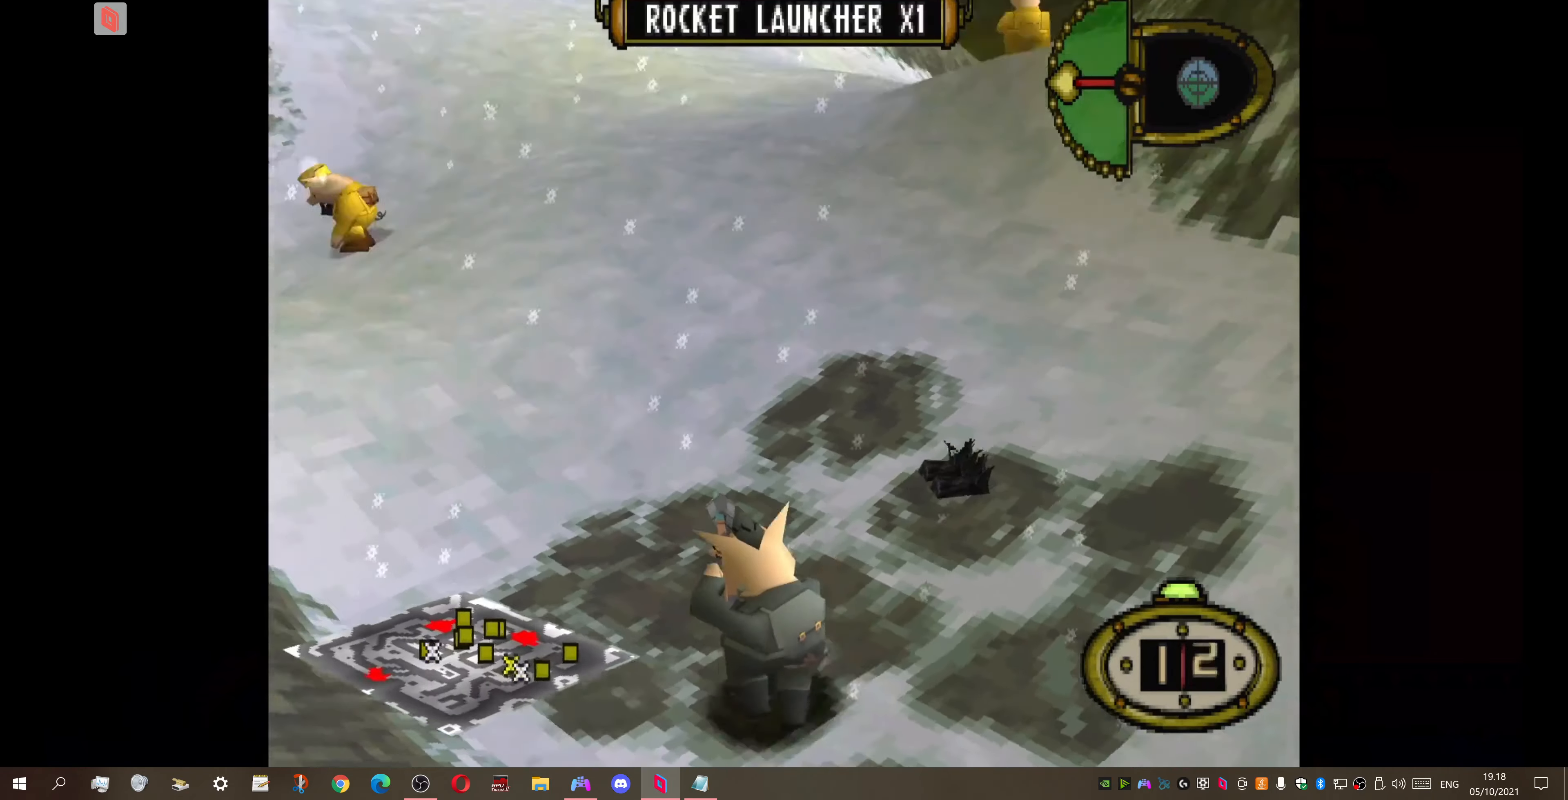
{"buttons": ["DPAD_UP"], "right_stick": "center", "events": [[333, "DPAD_LEFT", "up"]]}
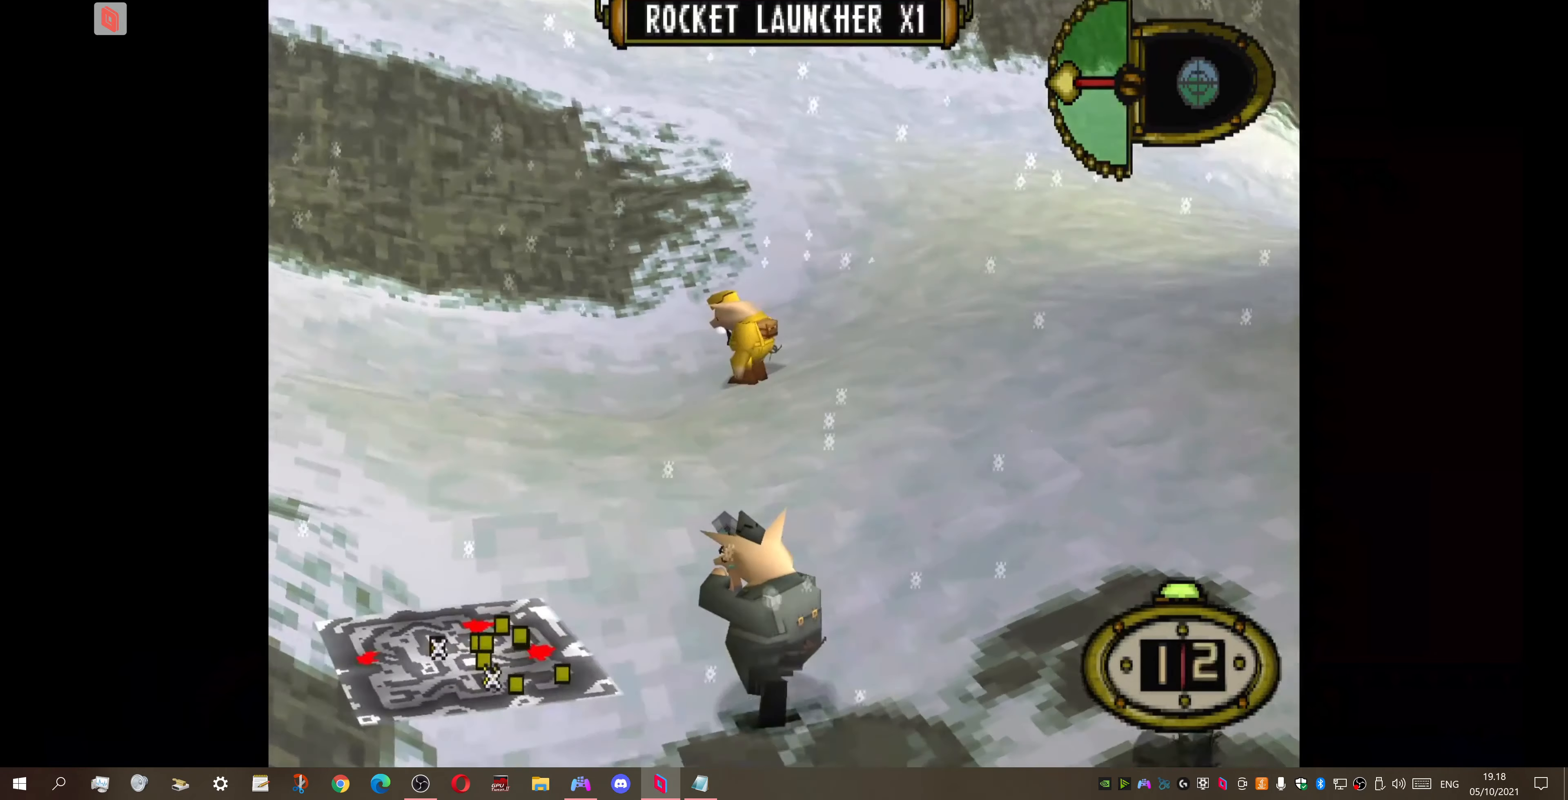
{"buttons": ["R2", "DPAD_UP", "DPAD_RIGHT"], "right_stick": "center", "events": [[433, "R2", "down"], [466, "DPAD_RIGHT", "down"]]}
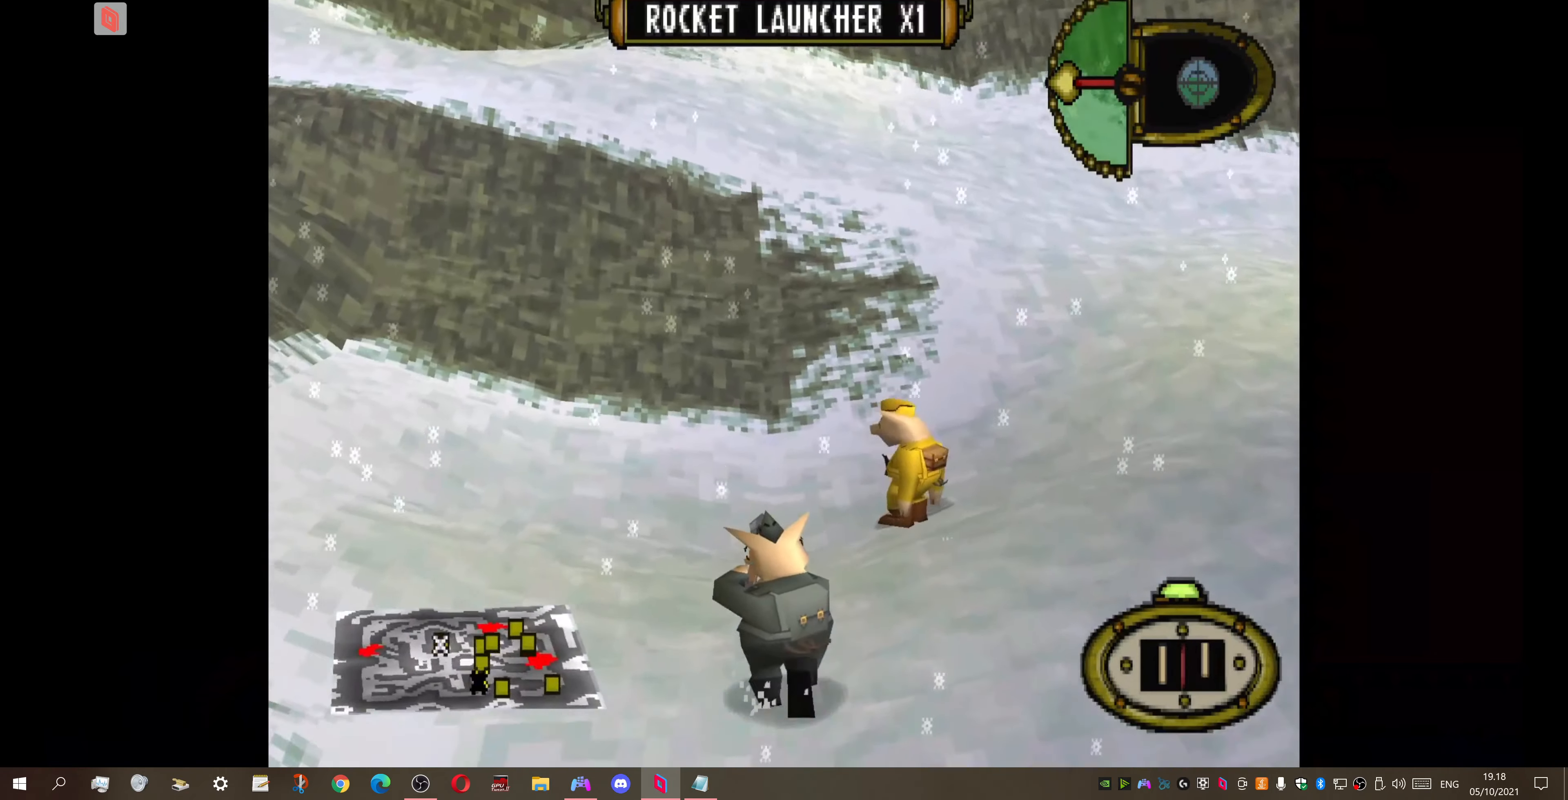
{"buttons": ["R2", "DPAD_UP", "DPAD_RIGHT"], "right_stick": "center", "events": []}
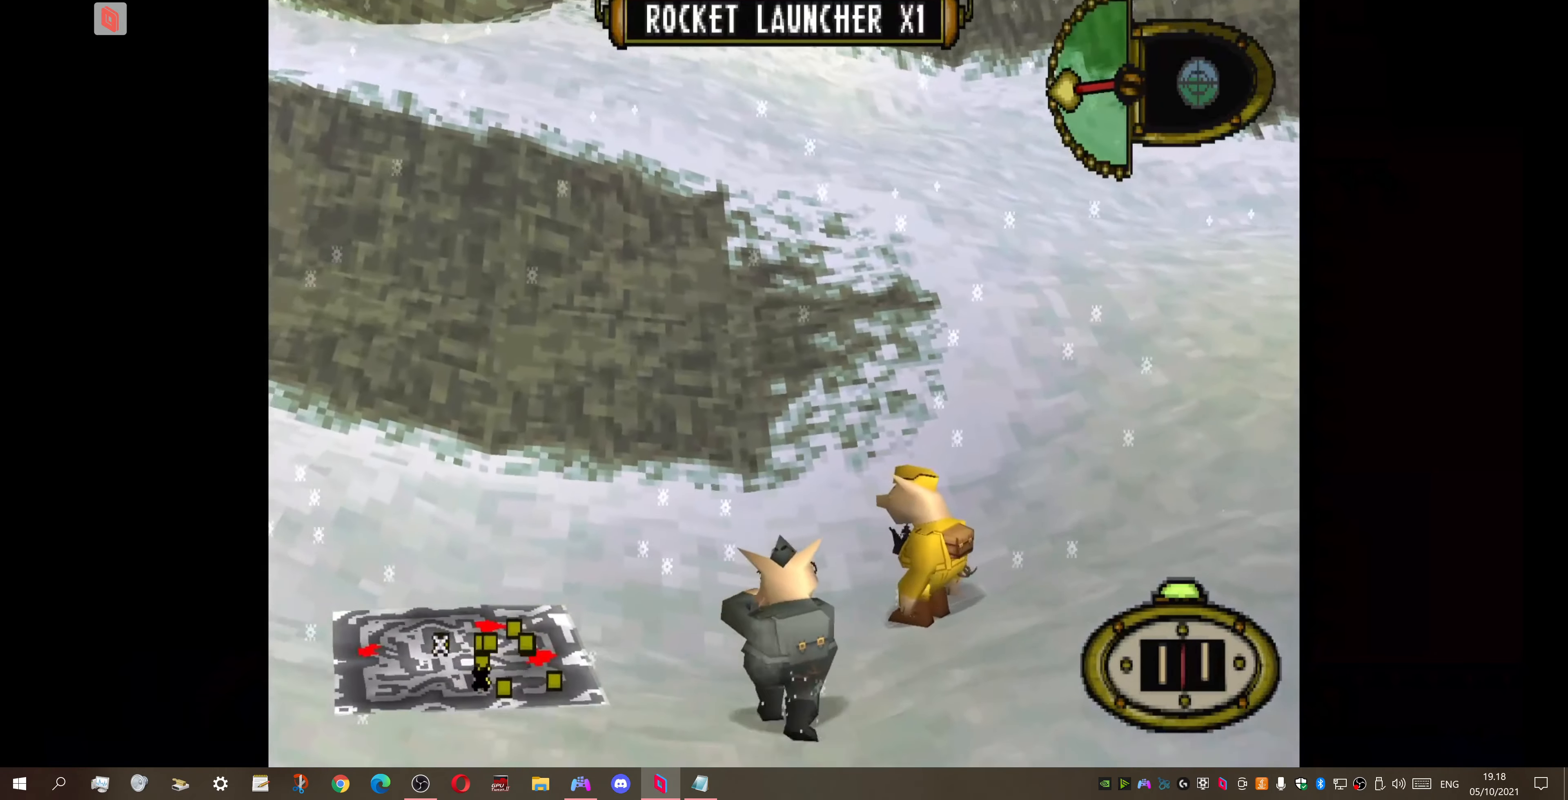
{"buttons": ["DPAD_RIGHT"], "right_stick": "center", "events": [[33, "DPAD_UP", "up"], [66, "R2", "up"], [400, "DPAD_UP", "down"], [500, "DPAD_UP", "up"]]}
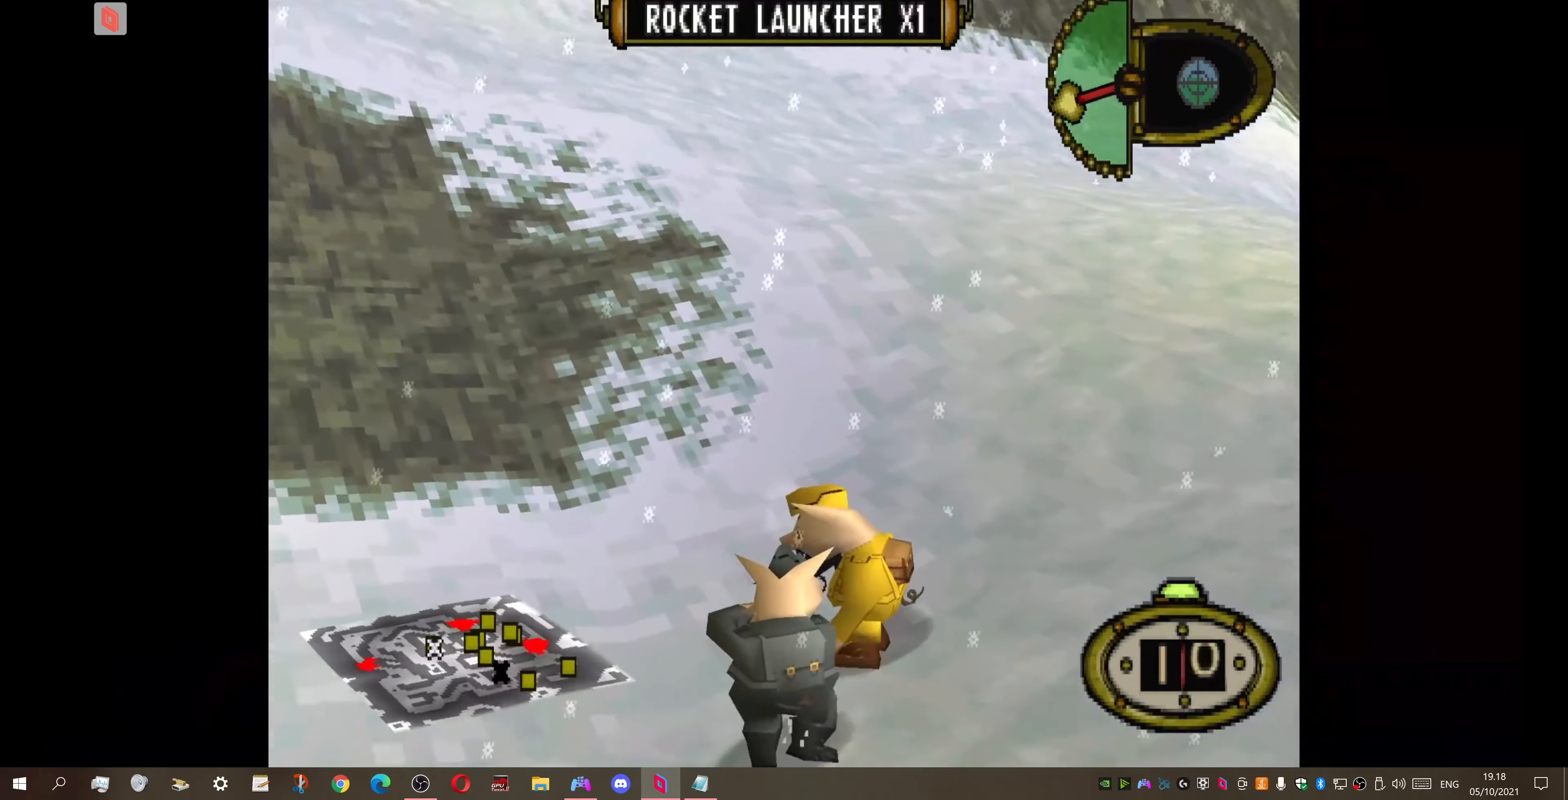
{"buttons": [], "right_stick": "center", "events": [[67, "DPAD_RIGHT", "up"], [100, "CIRCLE", "down"], [234, "CIRCLE", "up"]]}